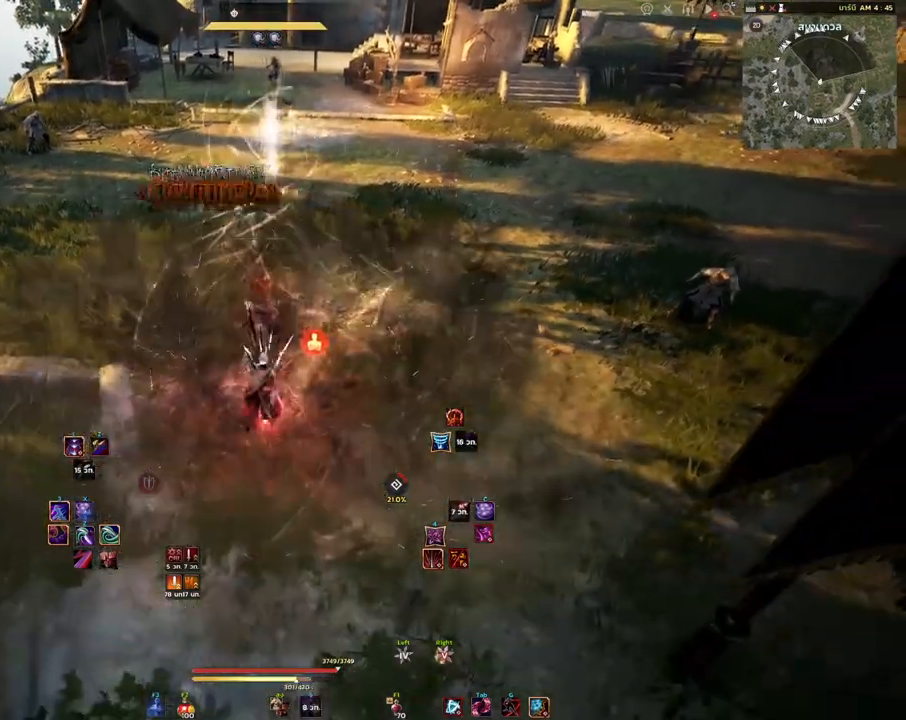
Gameplay with keyboard and mouse; each line is a JSON object with the keys and mouse buttons held at the frame after it. "events" lists presses ("down") and releases ("up") of "a", "d", "e", "f4", "q", "s", "shift", "space", "w", "mouse_left" and "mouse_right" between this image and that frame as [ms after this image, input, new state], when the widget could be followed in between. "mouse_left", "mouse_right" = the "left", "right" buttons of the "mouse" list. No other keys are recorded. Mouse movement is not recorded. Not read: other_keys.
{"keys": [], "mouse": [], "events": [[233, "mouse_left", "up"]]}
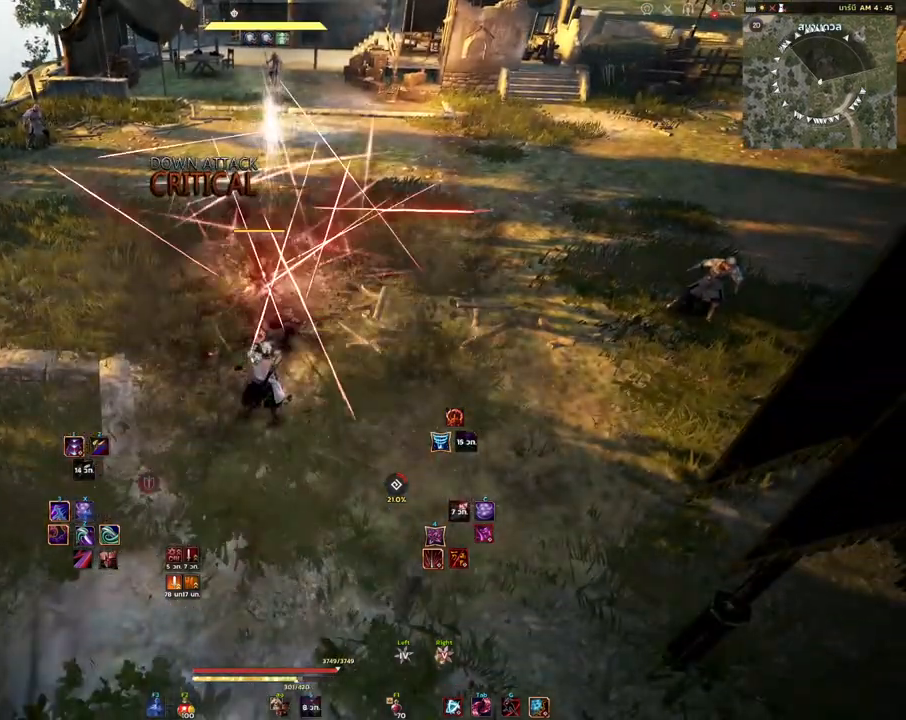
{"keys": [], "mouse": [], "events": [[167, "shift", "down"], [233, "mouse_left", "down"], [467, "mouse_left", "up"], [500, "shift", "up"]]}
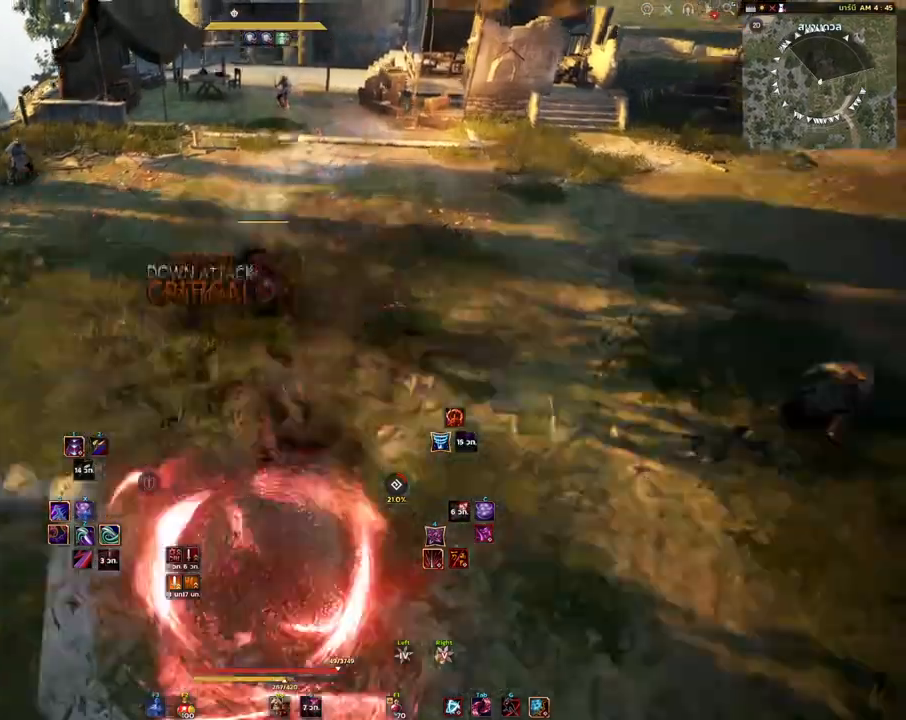
{"keys": [], "mouse": [], "events": [[217, "s", "down"], [433, "s", "up"]]}
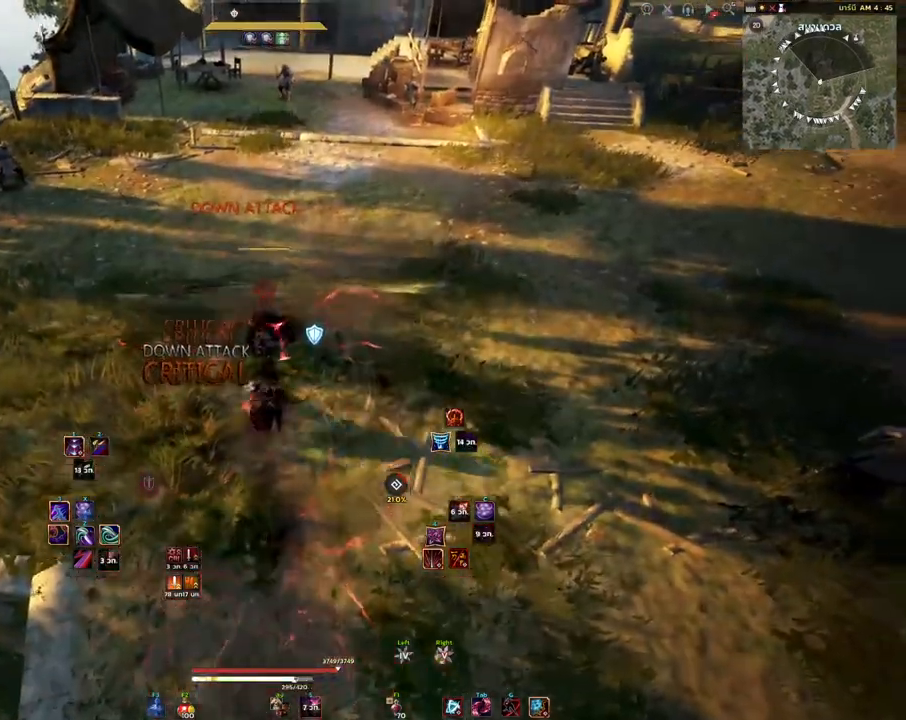
{"keys": [], "mouse": ["left"], "events": [[83, "mouse_left", "down"]]}
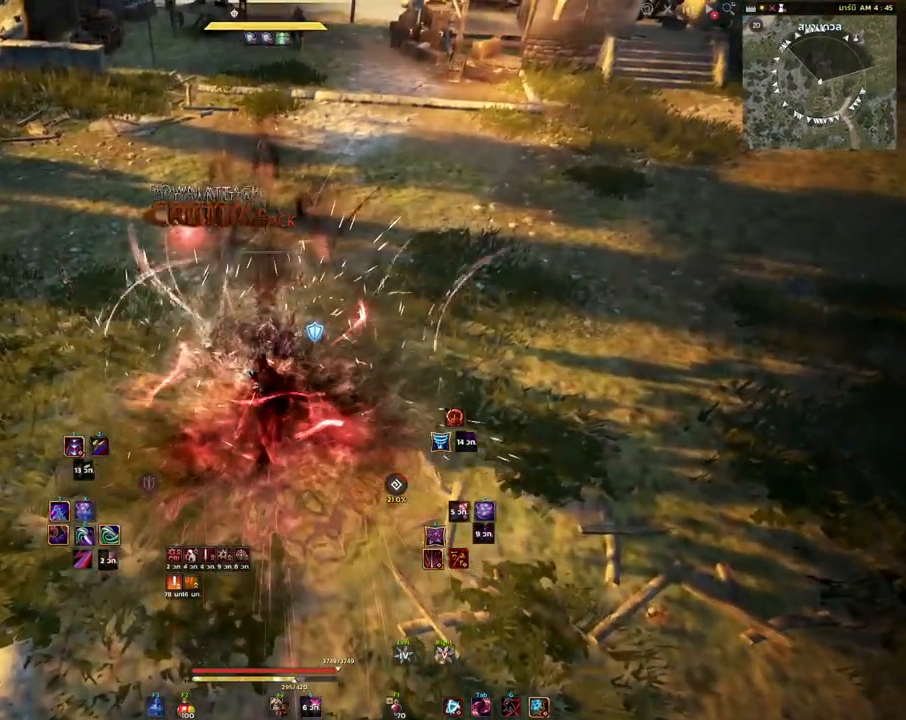
{"keys": [], "mouse": ["left"], "events": []}
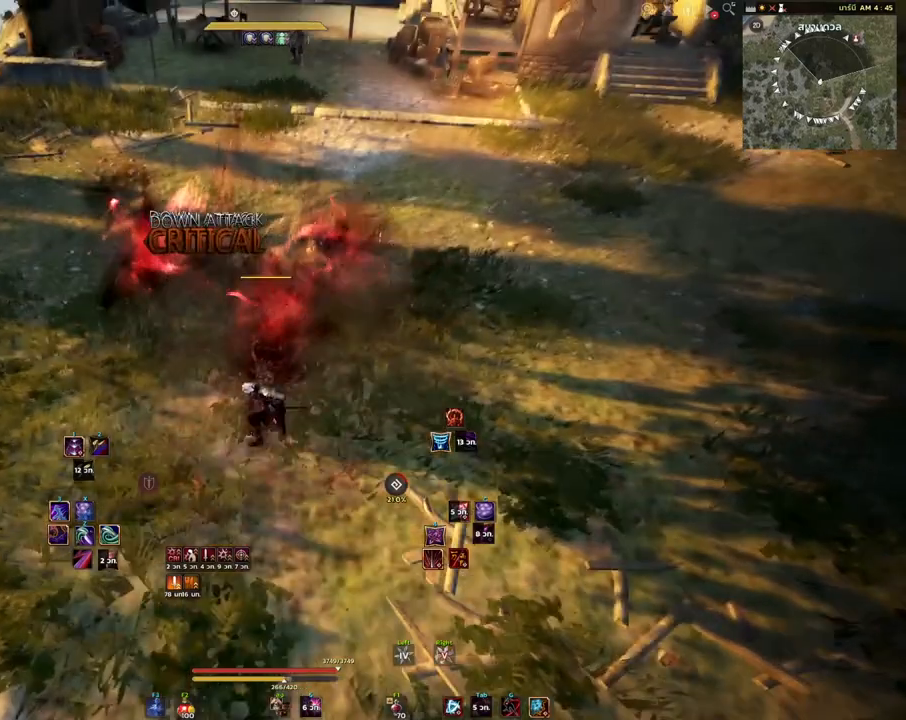
{"keys": [], "mouse": [], "events": [[267, "mouse_left", "up"]]}
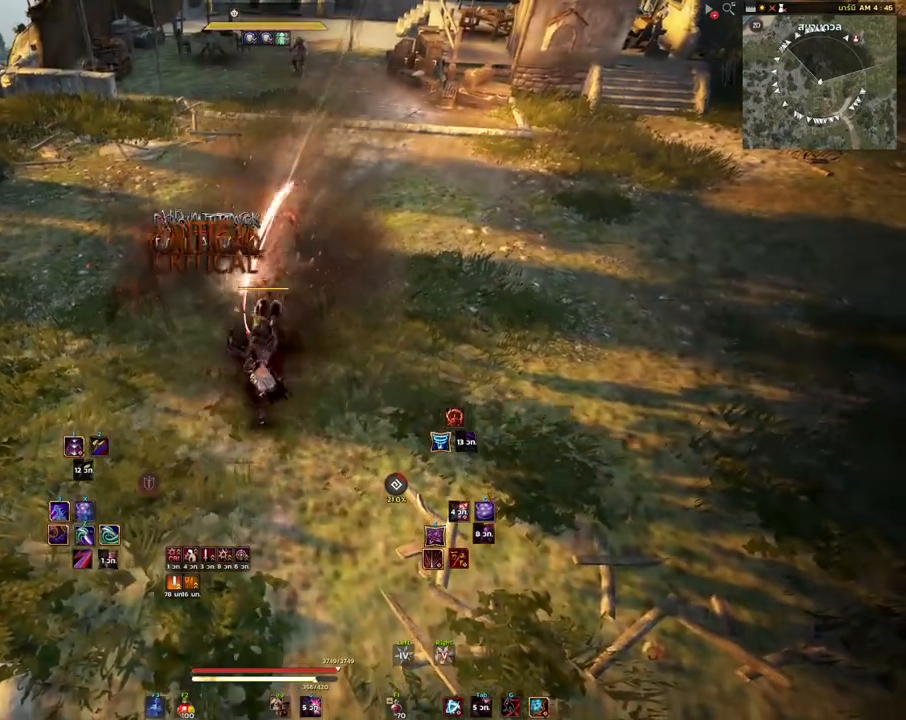
{"keys": [], "mouse": [], "events": []}
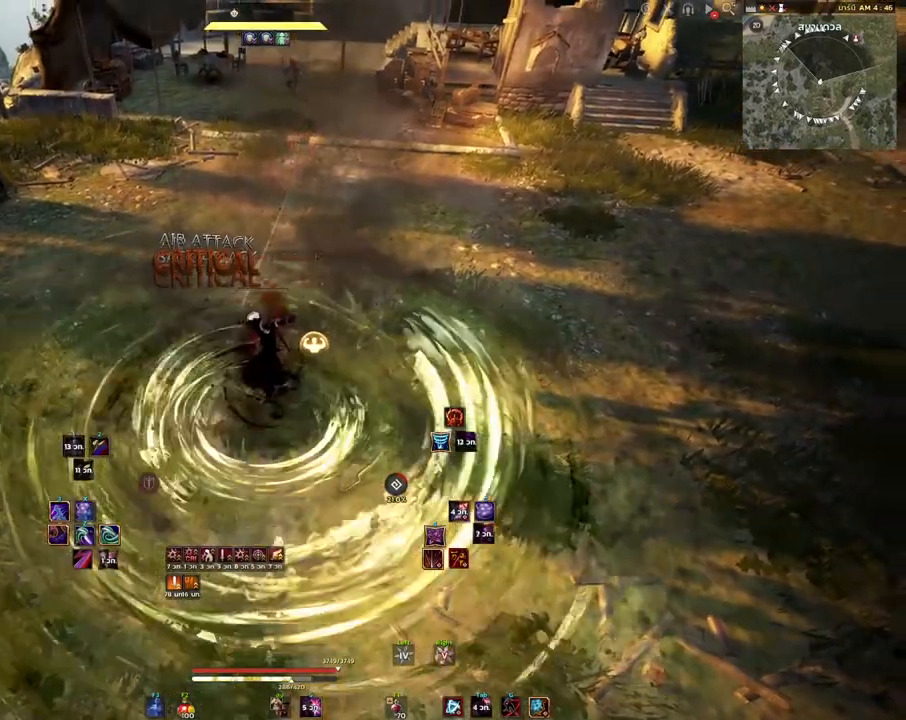
{"keys": [], "mouse": ["right"], "events": [[450, "mouse_right", "down"]]}
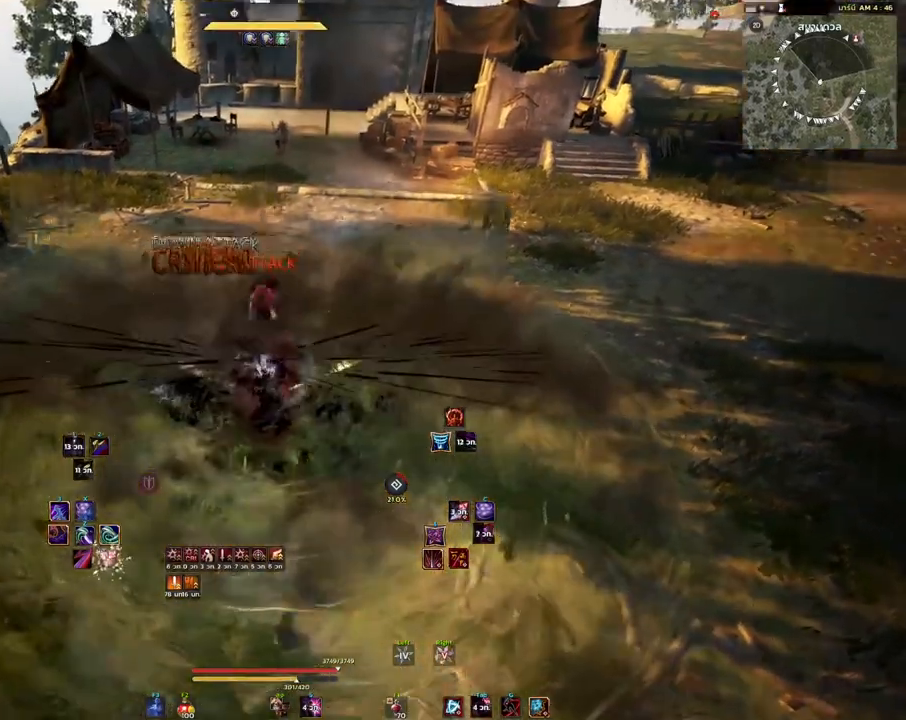
{"keys": ["e", "s"], "mouse": [], "events": [[117, "mouse_right", "up"], [233, "s", "down"], [317, "e", "down"]]}
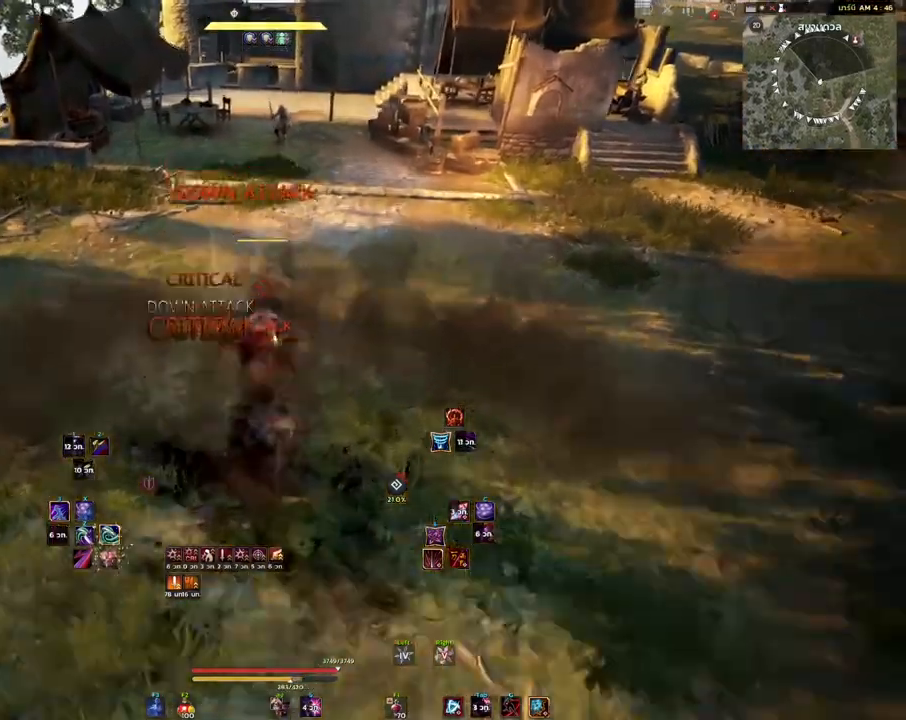
{"keys": [], "mouse": [], "events": [[67, "e", "up"], [67, "s", "up"]]}
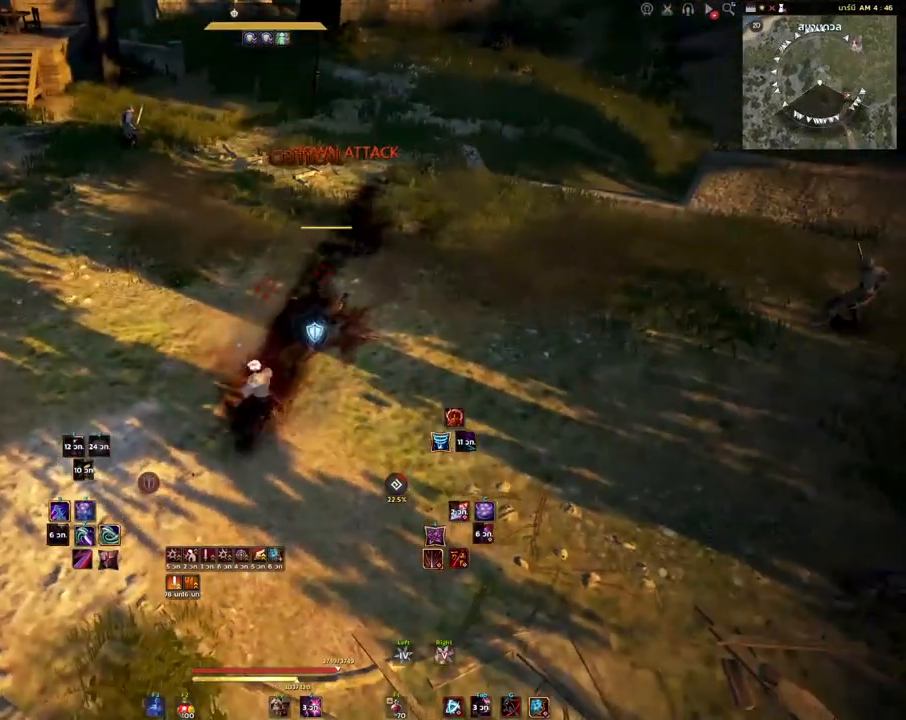
{"keys": [], "mouse": [], "events": []}
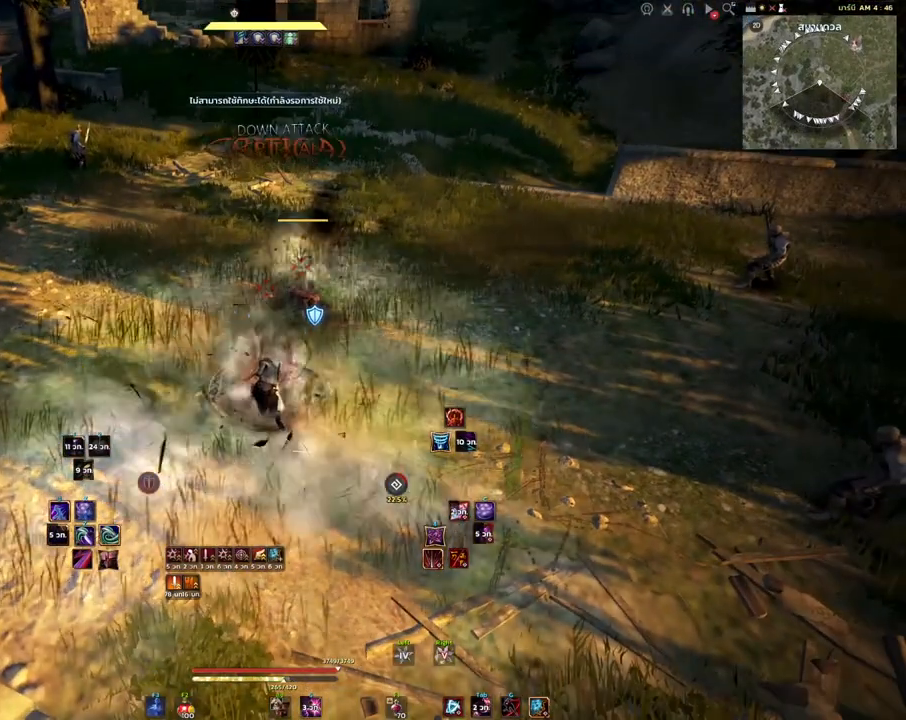
{"keys": [], "mouse": [], "events": [[217, "shift", "down"], [500, "shift", "up"]]}
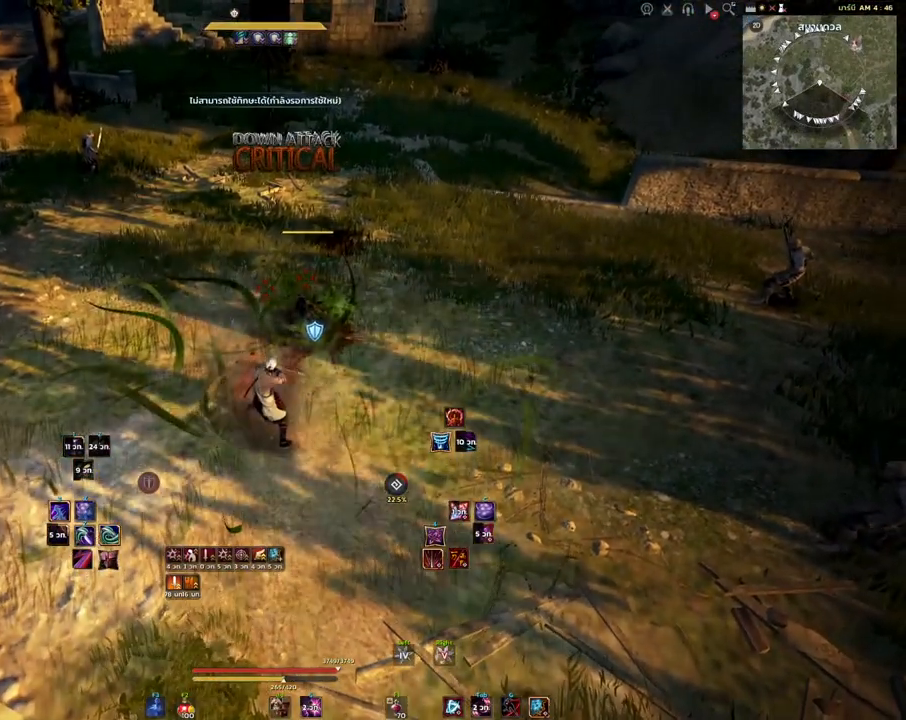
{"keys": [], "mouse": [], "events": []}
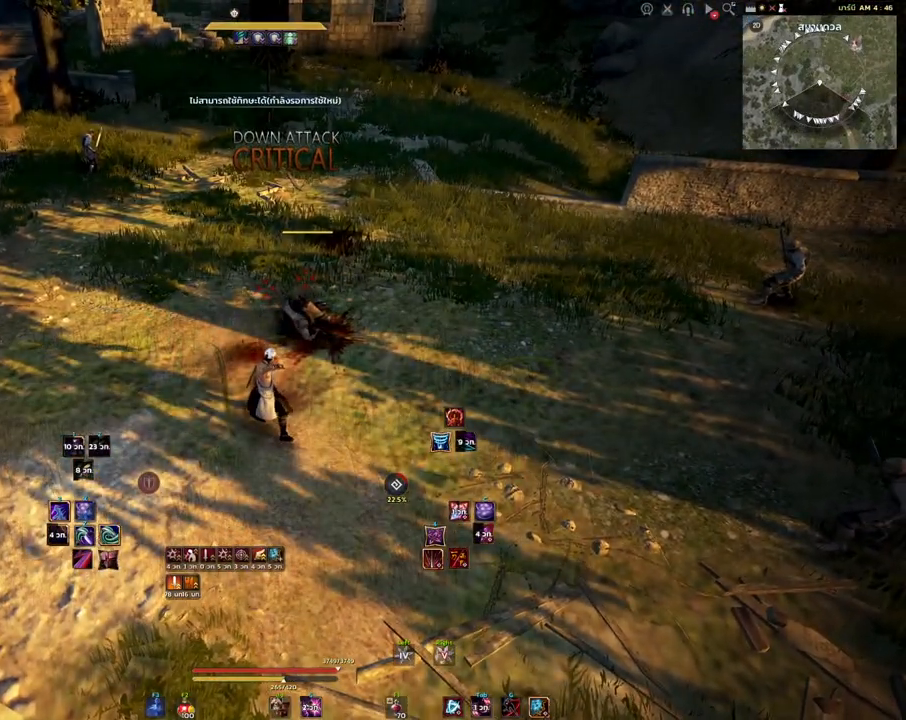
{"keys": [], "mouse": [], "events": []}
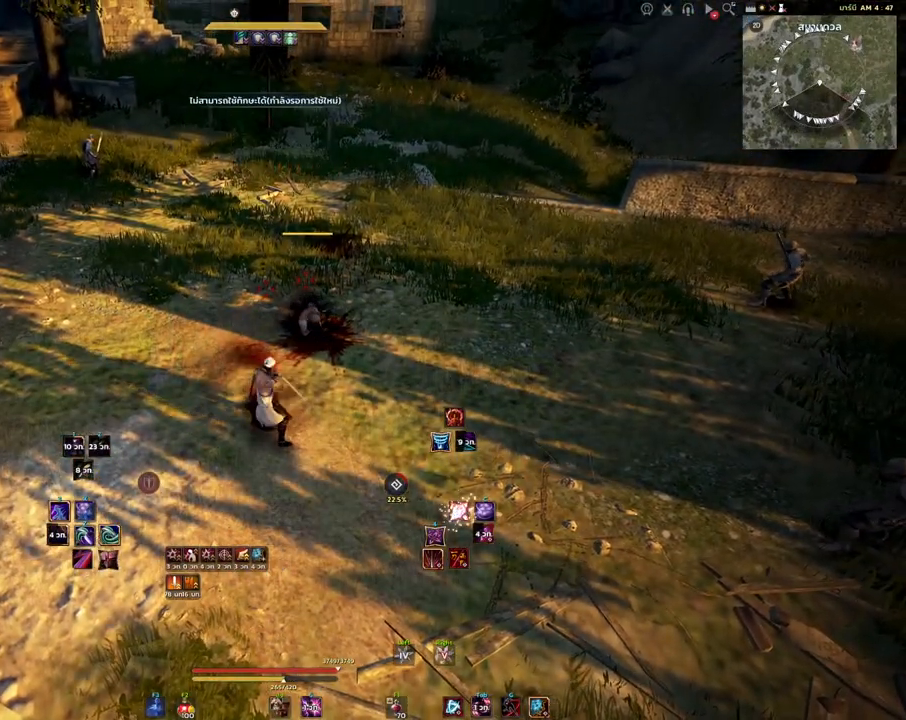
{"keys": [], "mouse": [], "events": []}
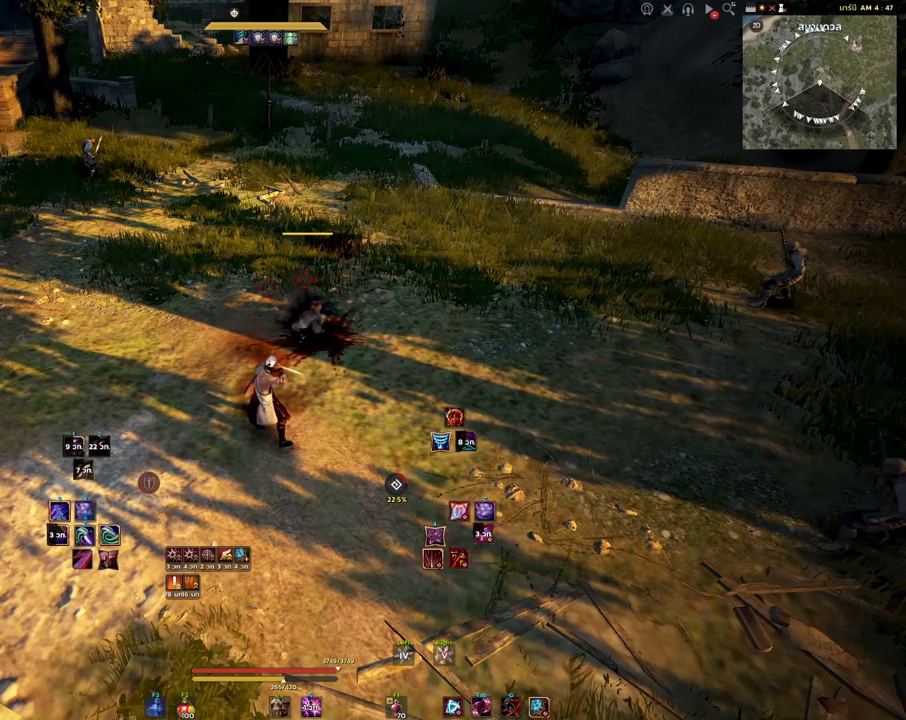
{"keys": [], "mouse": [], "events": []}
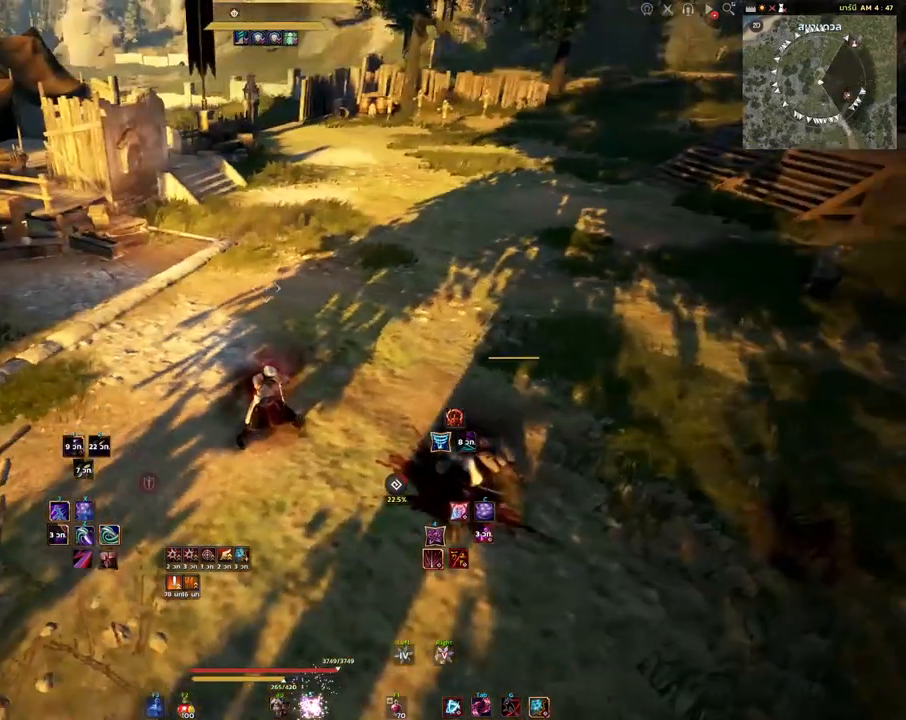
{"keys": ["a", "w"], "mouse": [], "events": [[83, "a", "down"], [383, "w", "down"]]}
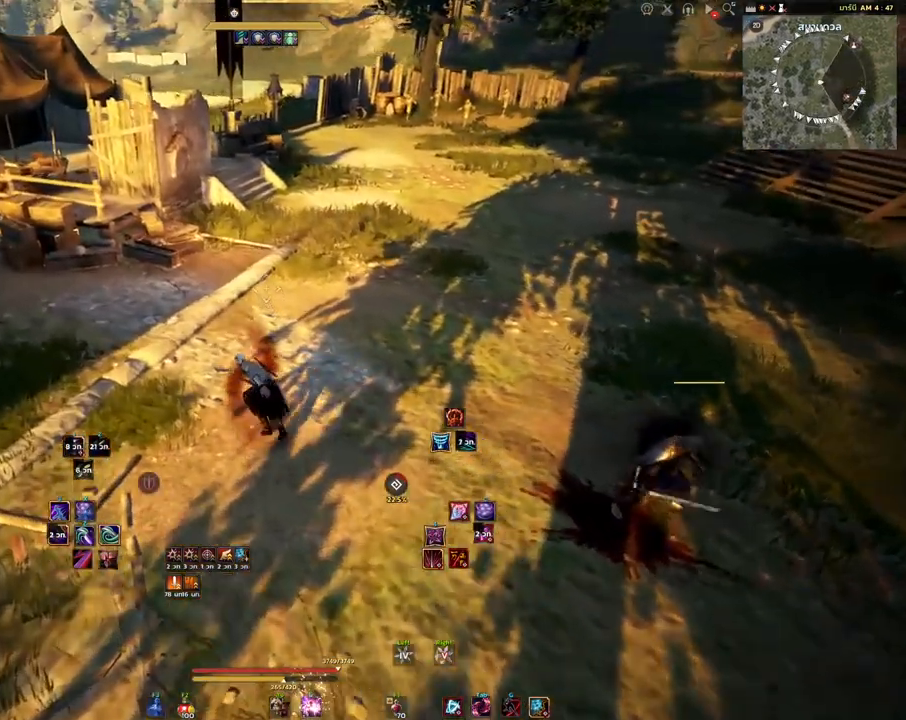
{"keys": ["d", "q"], "mouse": [], "events": [[150, "a", "up"], [233, "d", "down"], [283, "w", "up"], [450, "q", "down"]]}
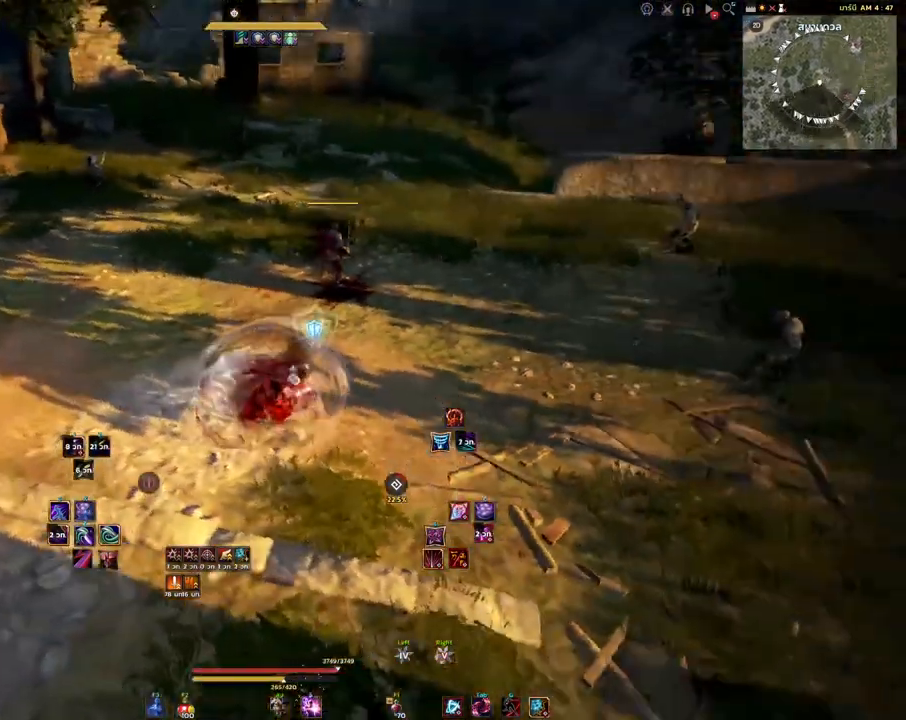
{"keys": [], "mouse": [], "events": [[100, "q", "up"], [117, "d", "up"]]}